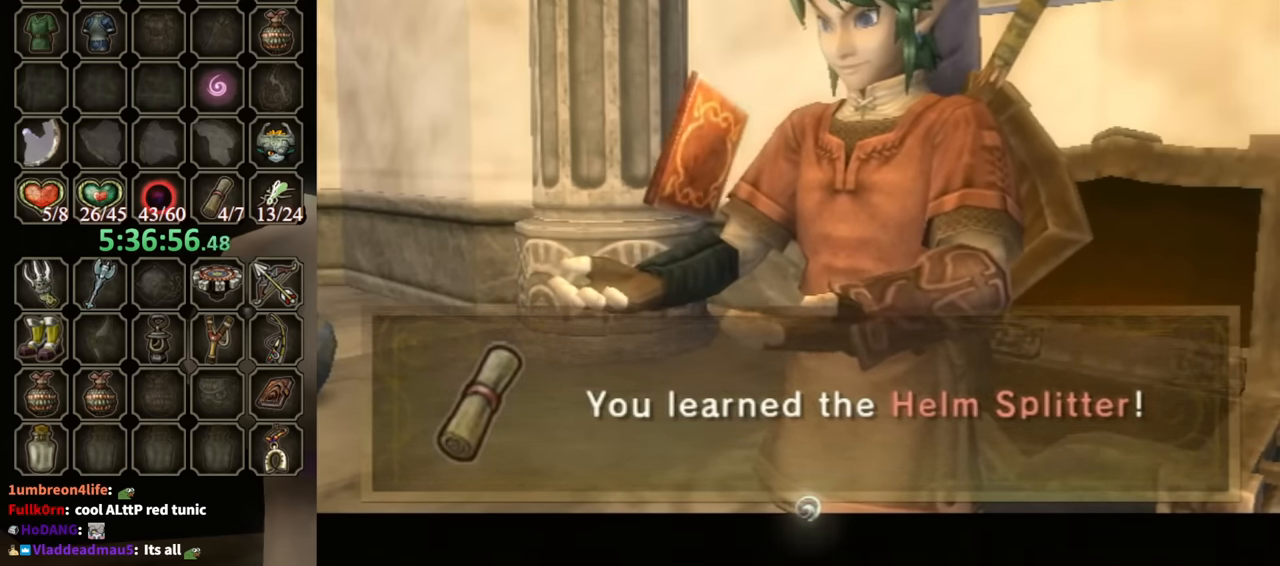
Gameplay with a controller (Nintendo layout); each line is a JSON object with the inputs held at the frame after it. "events" lists button and stick changes between this image and that frame as [ms after this image, input, new state], when the widget could be followed in between. Not read: L3 R3.
{"buttons": [], "left_stick": "center", "right_stick": "center", "events": [[67, "B", "down"], [200, "B", "up"]]}
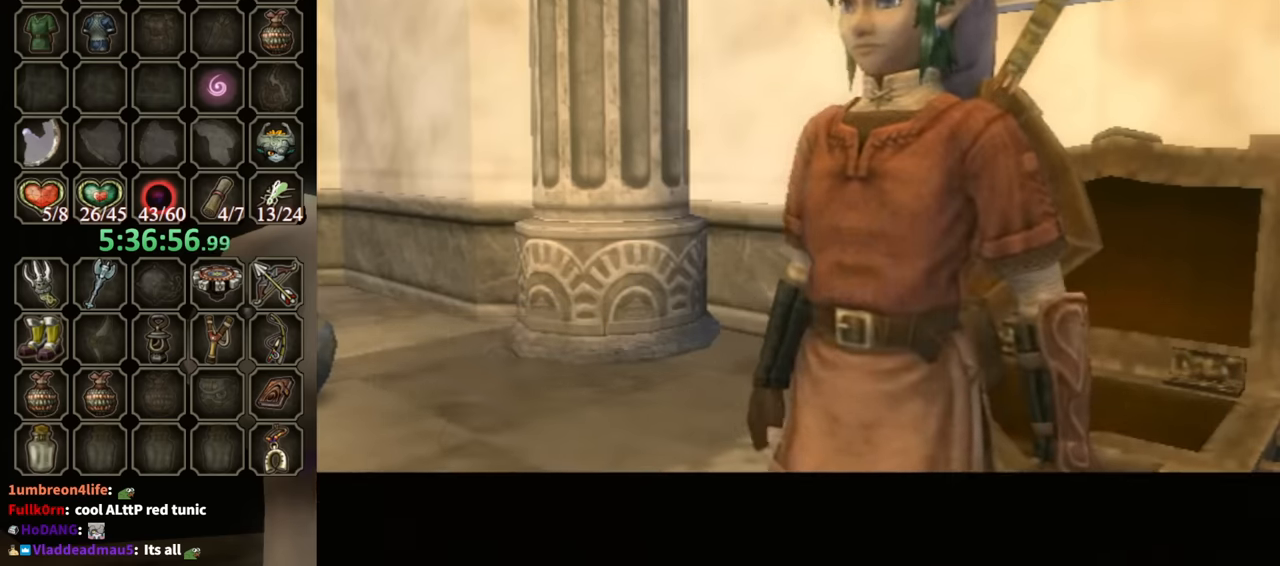
{"buttons": [], "left_stick": "center", "right_stick": "center", "events": [[400, "START", "down"], [500, "START", "up"]]}
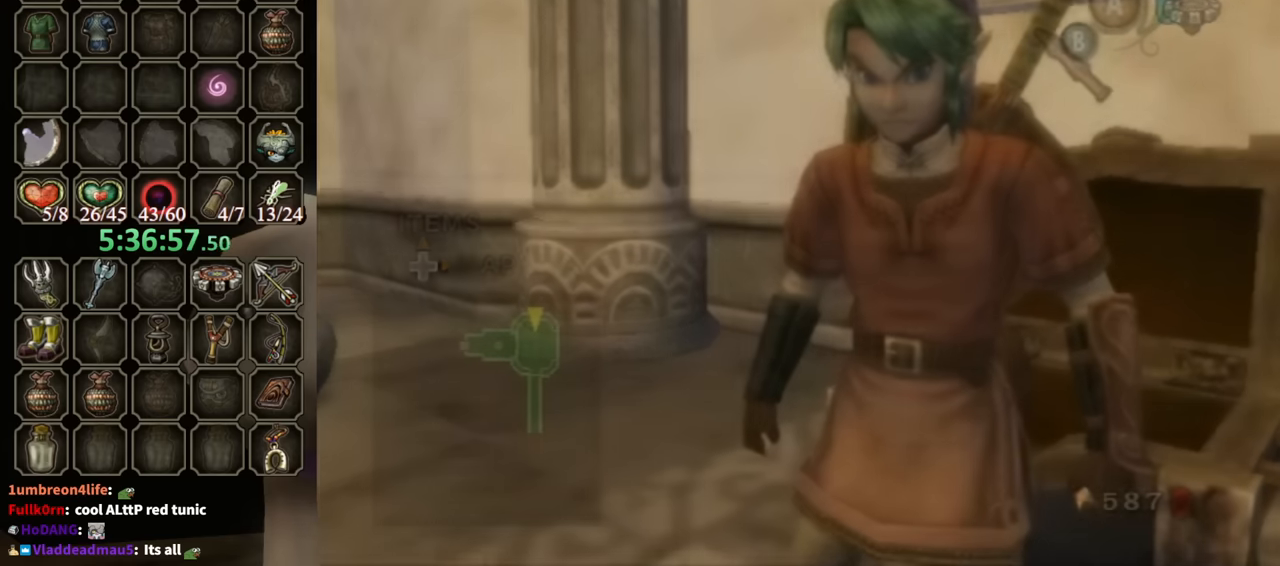
{"buttons": [], "left_stick": "down", "right_stick": "center", "events": [[33, "left_stick", "down"]]}
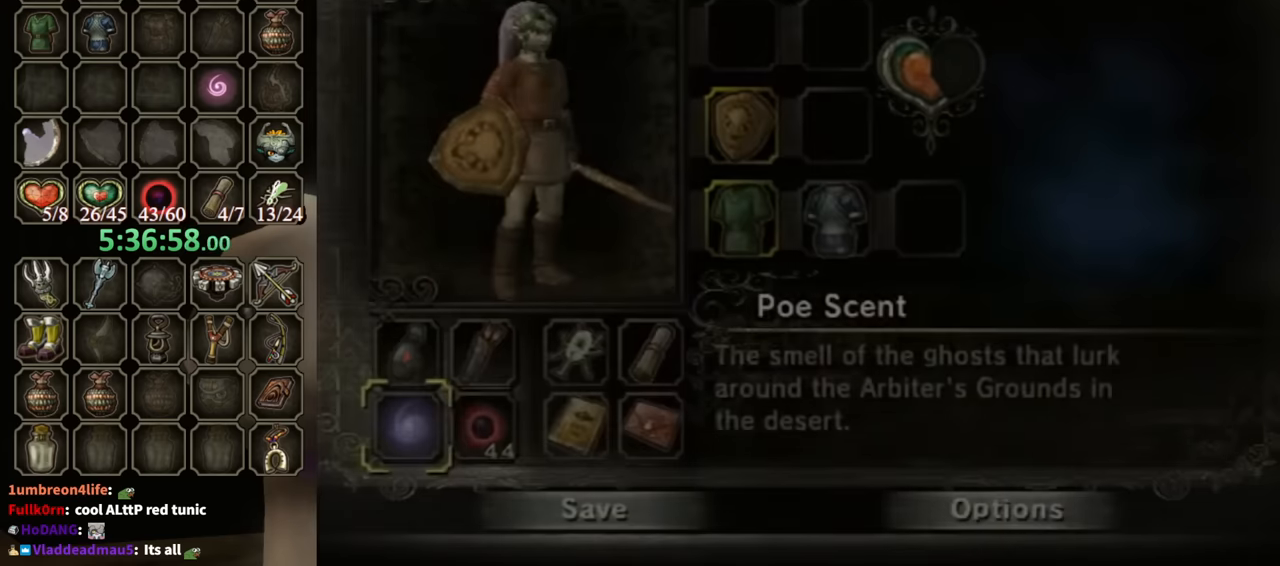
{"buttons": [], "left_stick": "center", "right_stick": "center", "events": [[333, "A", "down"], [333, "left_stick", "center"], [400, "A", "up"]]}
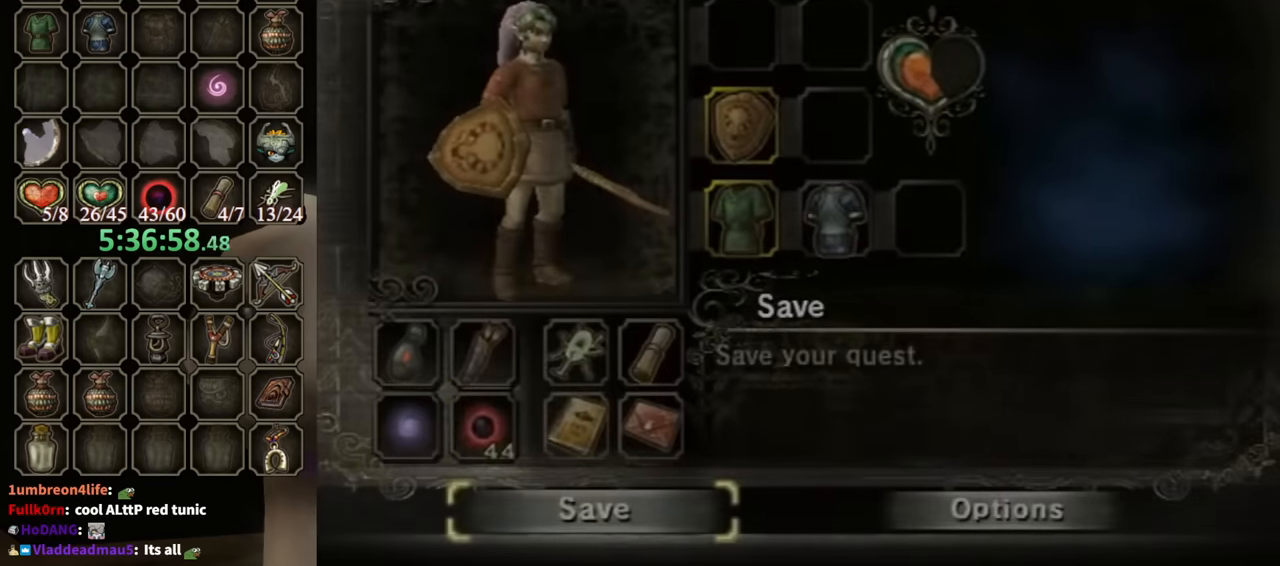
{"buttons": [], "left_stick": "center", "right_stick": "center", "events": []}
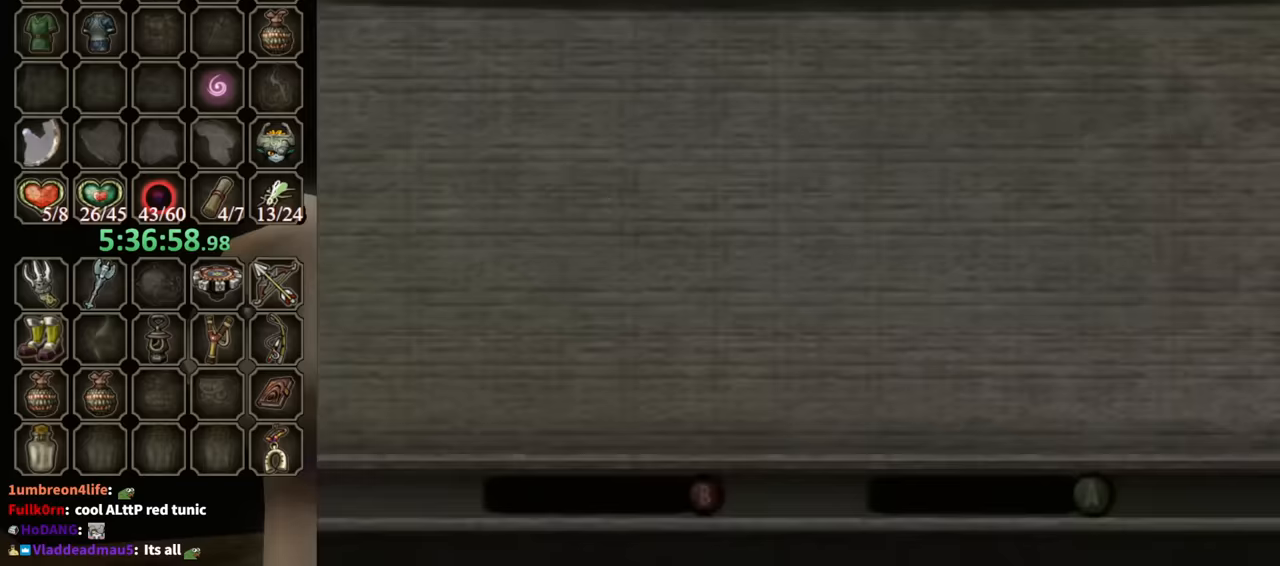
{"buttons": [], "left_stick": "center", "right_stick": "center", "events": []}
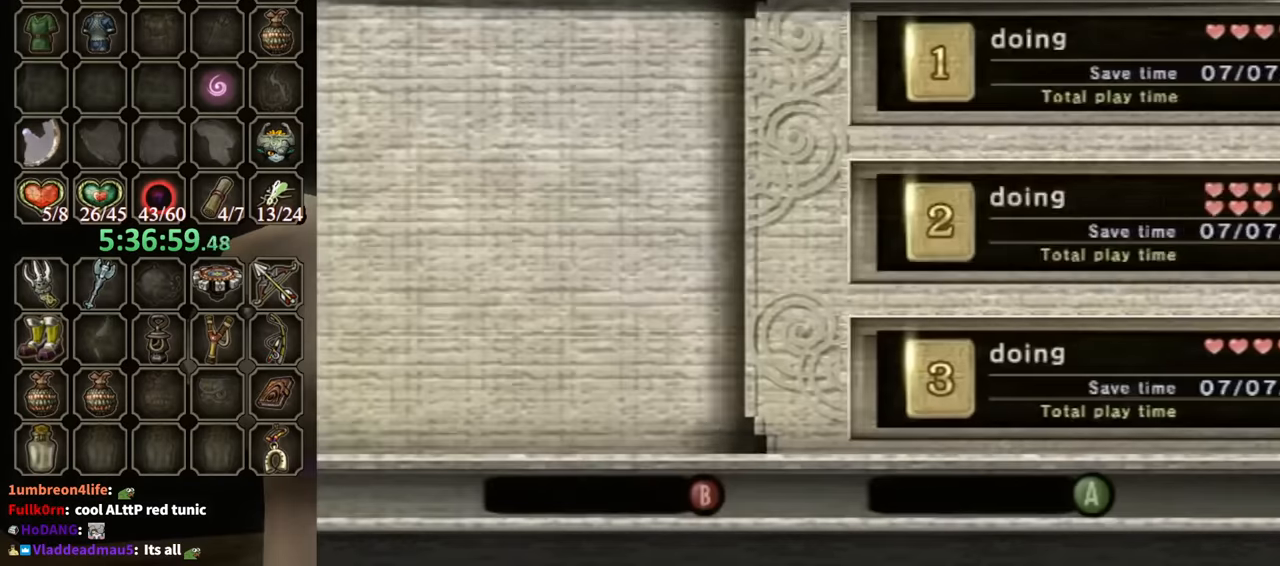
{"buttons": ["A"], "left_stick": "center", "right_stick": "center", "events": [[467, "A", "down"]]}
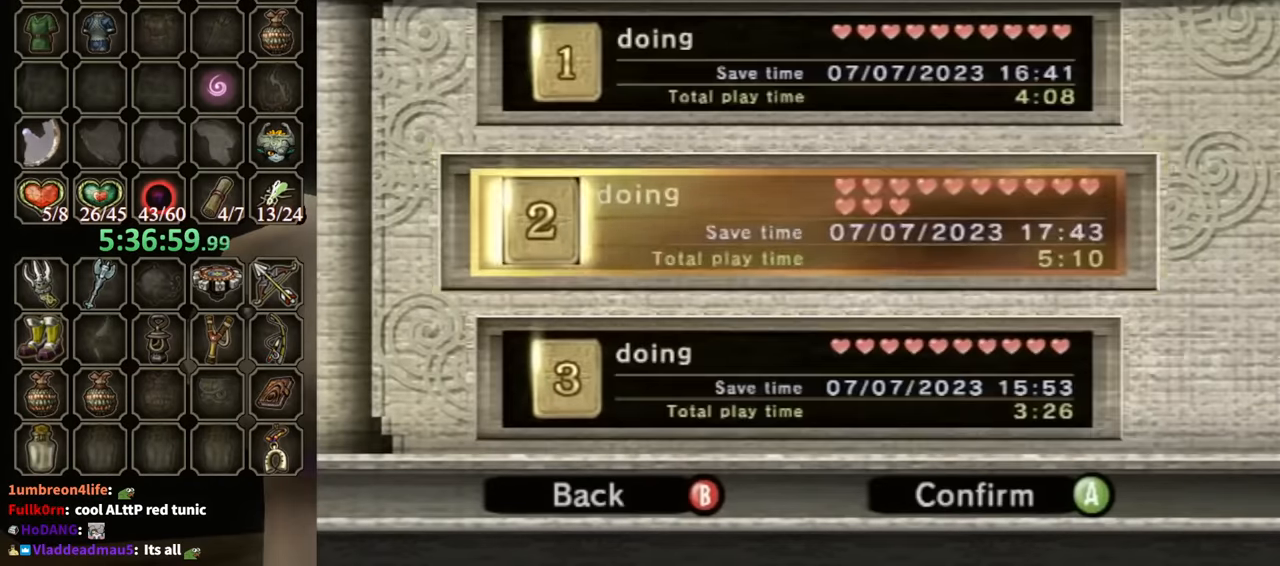
{"buttons": [], "left_stick": "center", "right_stick": "center", "events": [[33, "A", "up"], [200, "left_stick", "left"], [400, "left_stick", "center"]]}
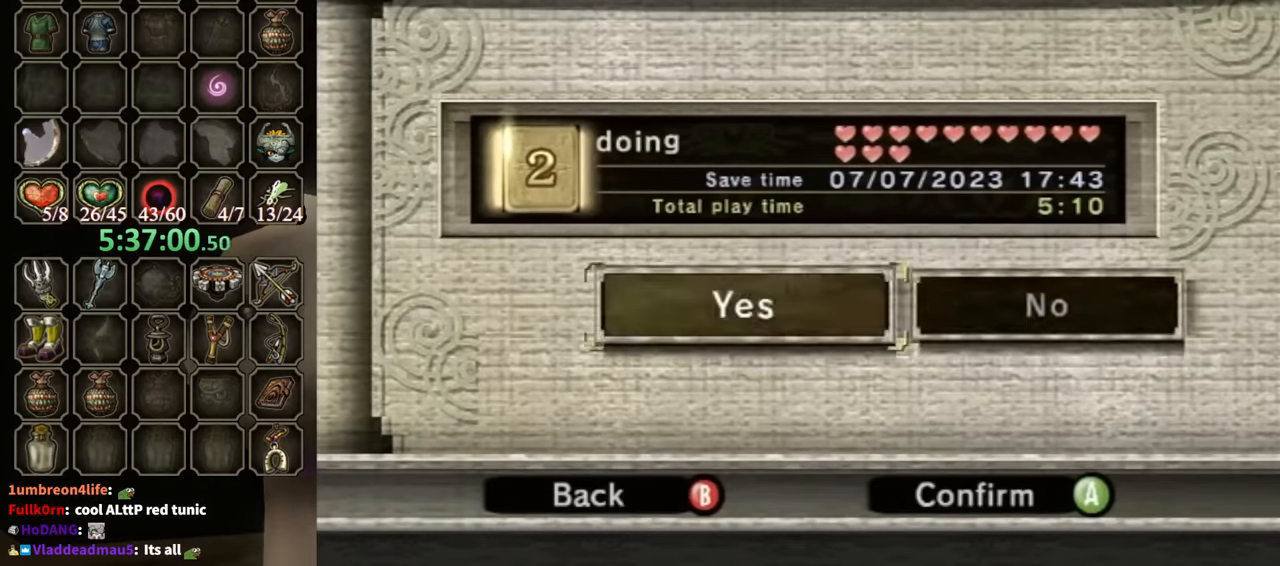
{"buttons": ["B", "X", "START"], "left_stick": "center", "right_stick": "center", "events": [[67, "A", "down"], [167, "A", "up"], [400, "B", "down"], [400, "START", "down"], [400, "X", "down"]]}
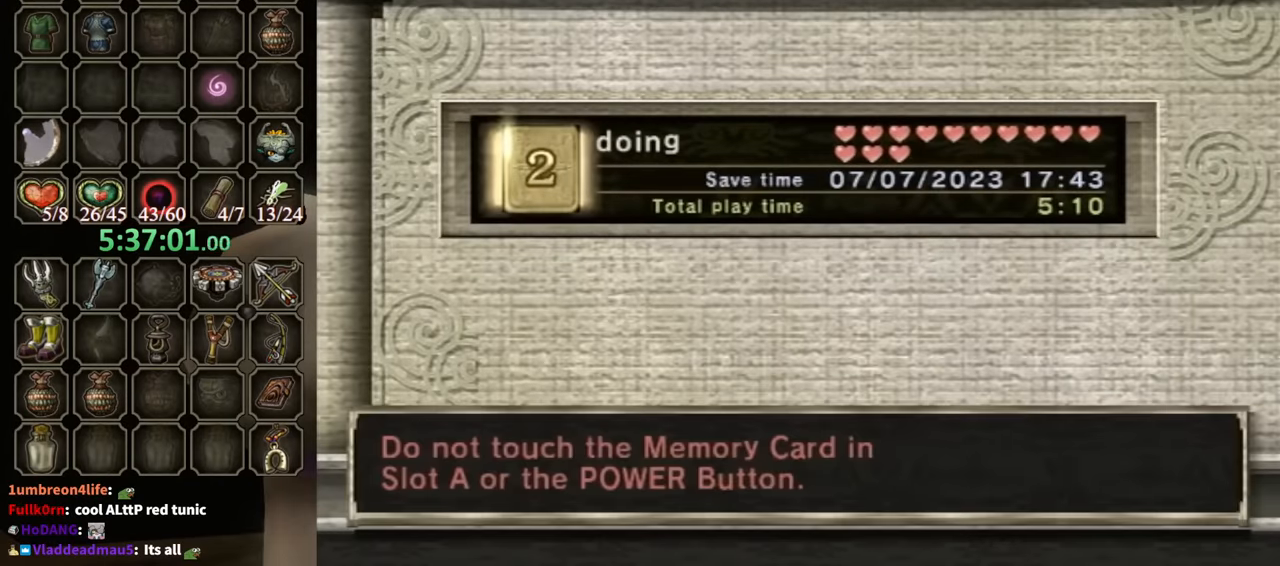
{"buttons": ["B", "X", "START"], "left_stick": "center", "right_stick": "center", "events": []}
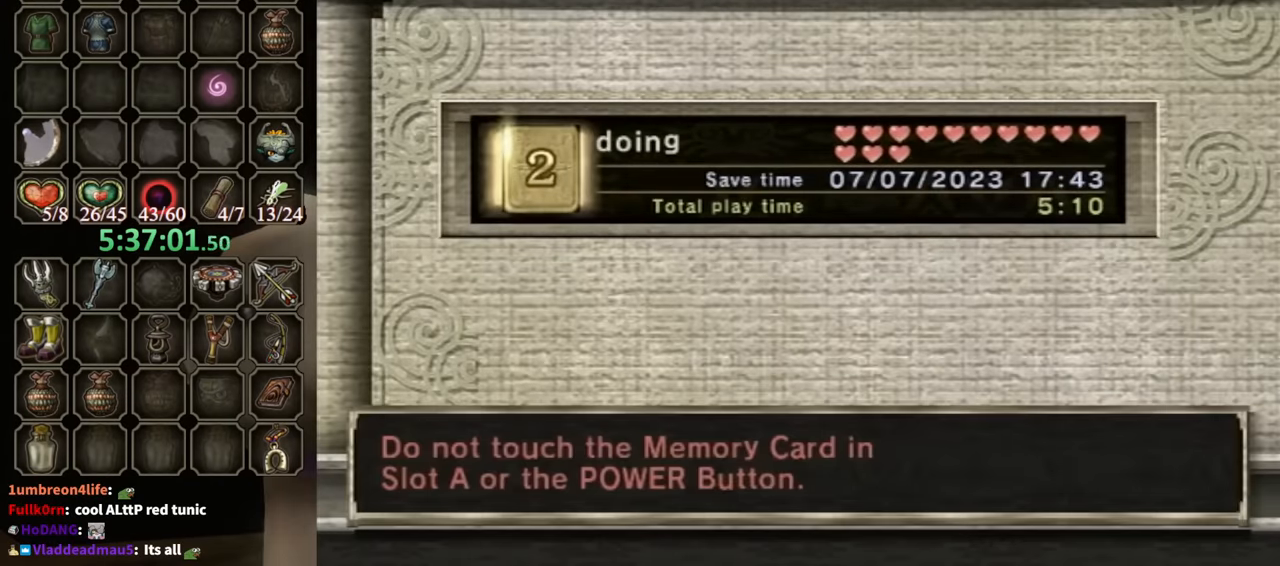
{"buttons": [], "left_stick": "center", "right_stick": "center", "events": [[200, "B", "up"], [200, "START", "up"], [200, "X", "up"]]}
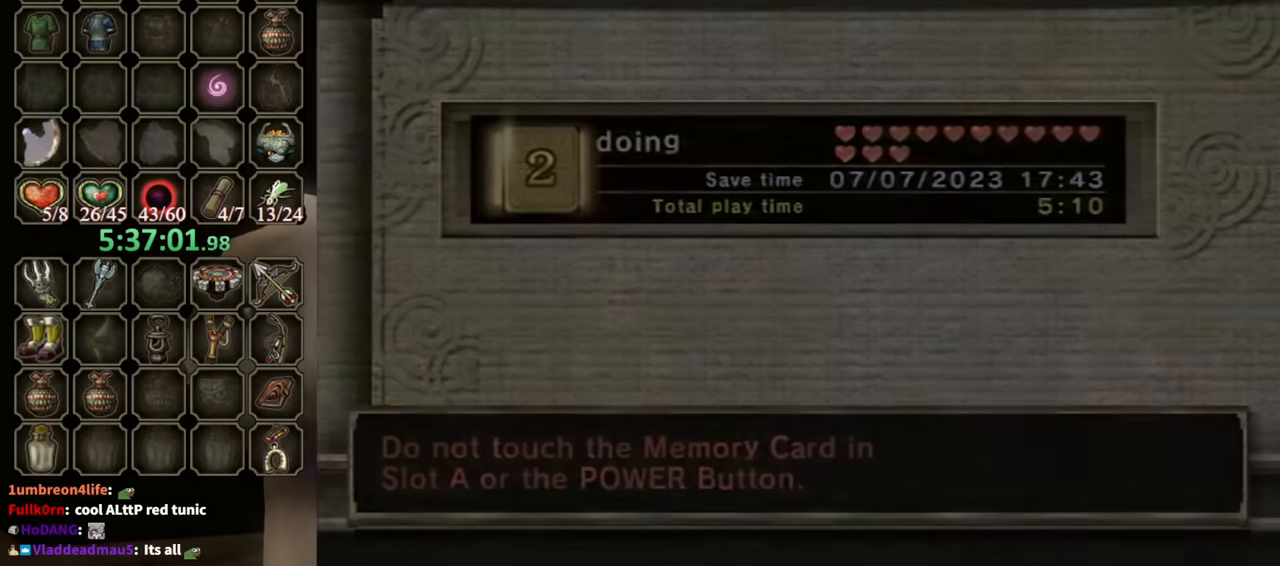
{"buttons": [], "left_stick": "center", "right_stick": "center", "events": []}
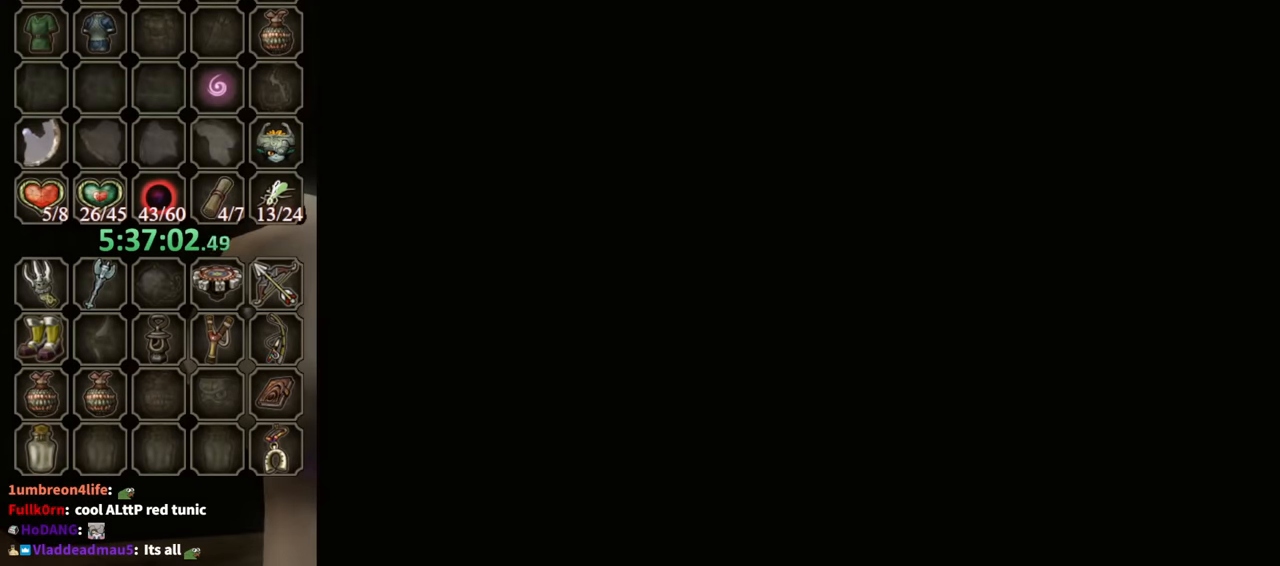
{"buttons": ["START"], "left_stick": "center", "right_stick": "center", "events": [[500, "START", "down"]]}
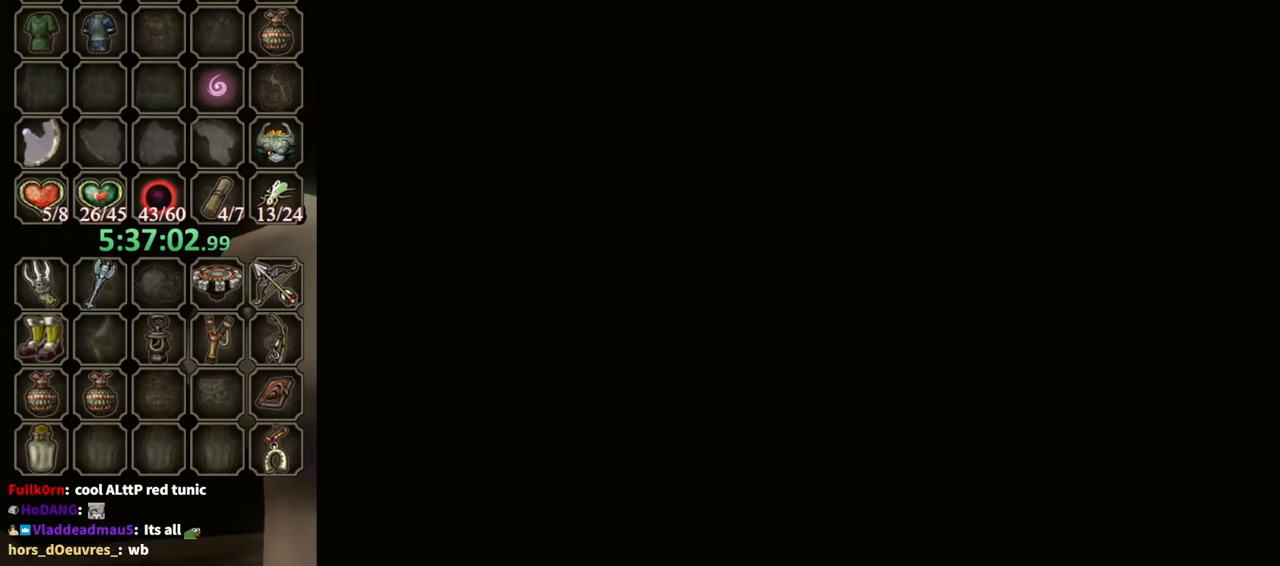
{"buttons": [], "left_stick": "center", "right_stick": "center", "events": [[100, "START", "up"], [133, "A", "down"], [233, "A", "up"], [267, "START", "down"], [367, "A", "down"], [367, "START", "up"], [500, "A", "up"]]}
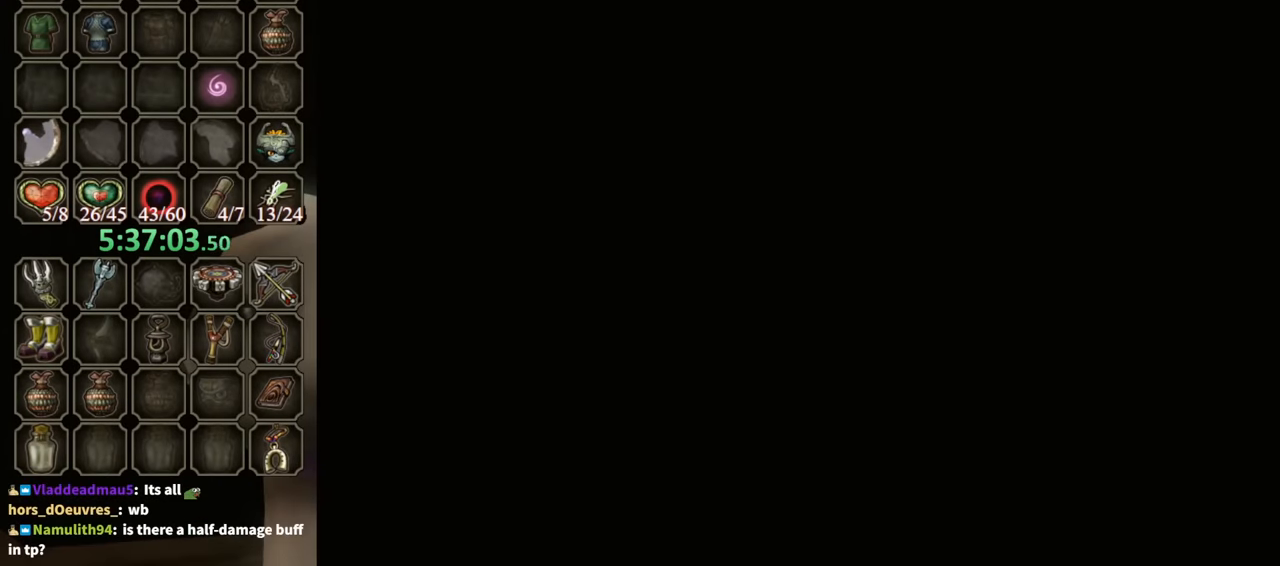
{"buttons": ["A"], "left_stick": "center", "right_stick": "center", "events": [[67, "START", "down"], [100, "A", "down"], [100, "START", "up"], [233, "START", "down"], [300, "A", "up"], [367, "A", "down"], [367, "START", "up"]]}
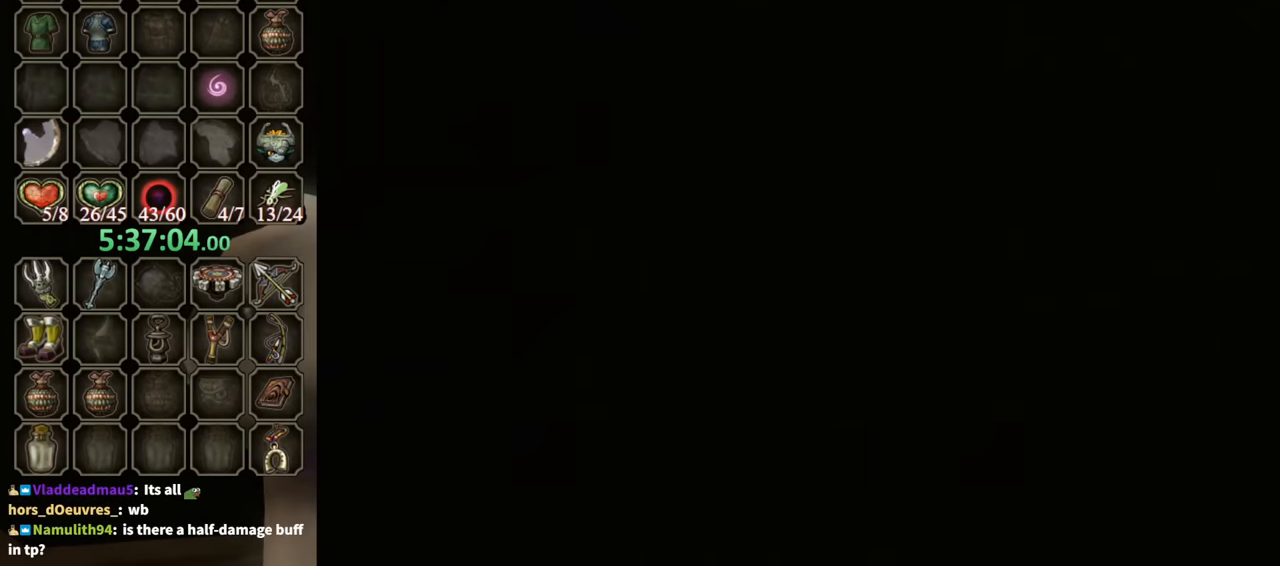
{"buttons": ["START"], "left_stick": "center", "right_stick": "center", "events": [[33, "A", "up"], [67, "A", "down"], [200, "A", "up"], [200, "START", "down"], [300, "A", "down"], [300, "START", "up"], [433, "A", "up"], [500, "START", "down"]]}
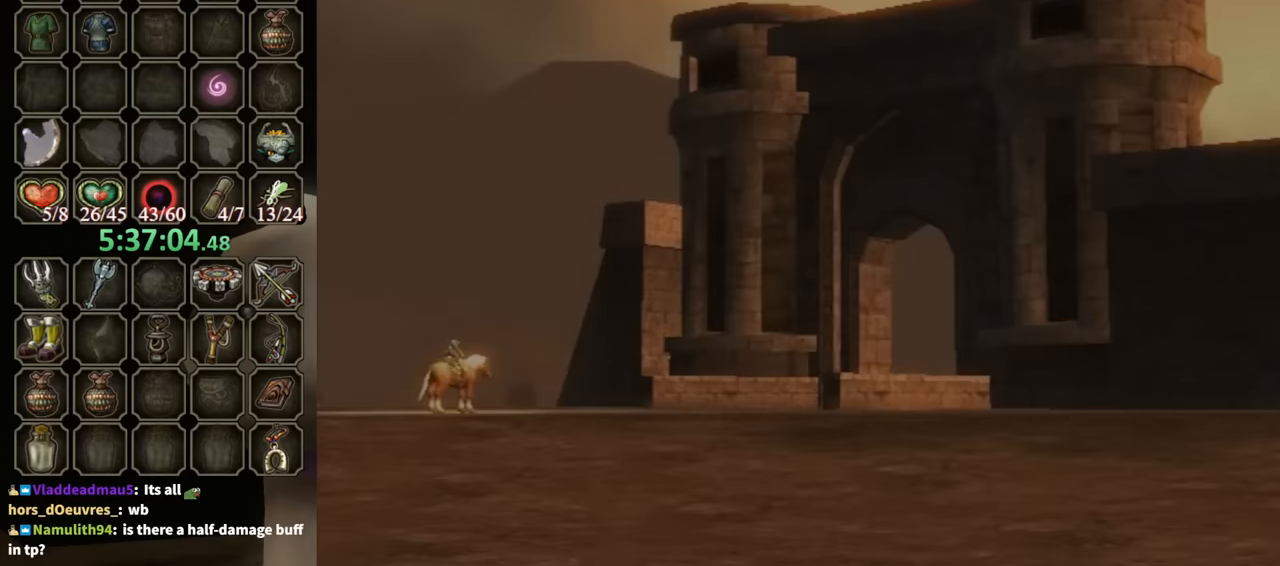
{"buttons": [], "left_stick": "center", "right_stick": "center", "events": [[33, "A", "down"], [100, "A", "up"], [100, "START", "up"], [167, "A", "down"], [233, "A", "up"], [300, "A", "down"], [367, "A", "up"], [433, "A", "down"], [500, "A", "up"]]}
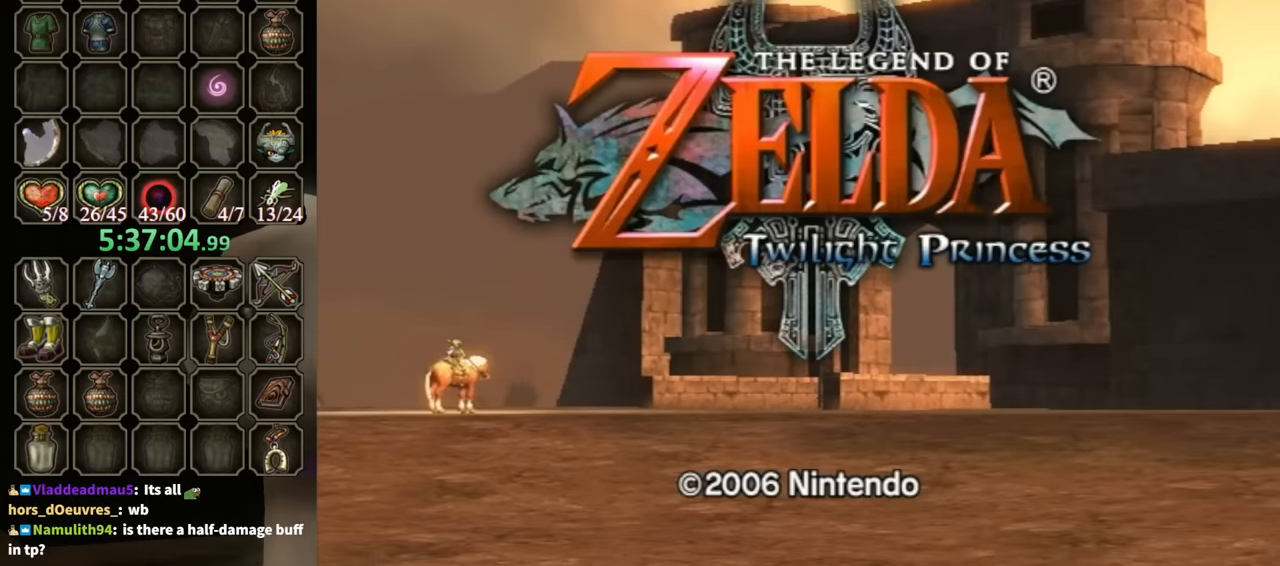
{"buttons": ["A"], "left_stick": "center", "right_stick": "center", "events": [[67, "A", "down"], [133, "A", "up"], [233, "A", "down"], [300, "A", "up"], [367, "START", "down"], [400, "A", "down"], [400, "START", "up"], [433, "A", "up"], [500, "A", "down"]]}
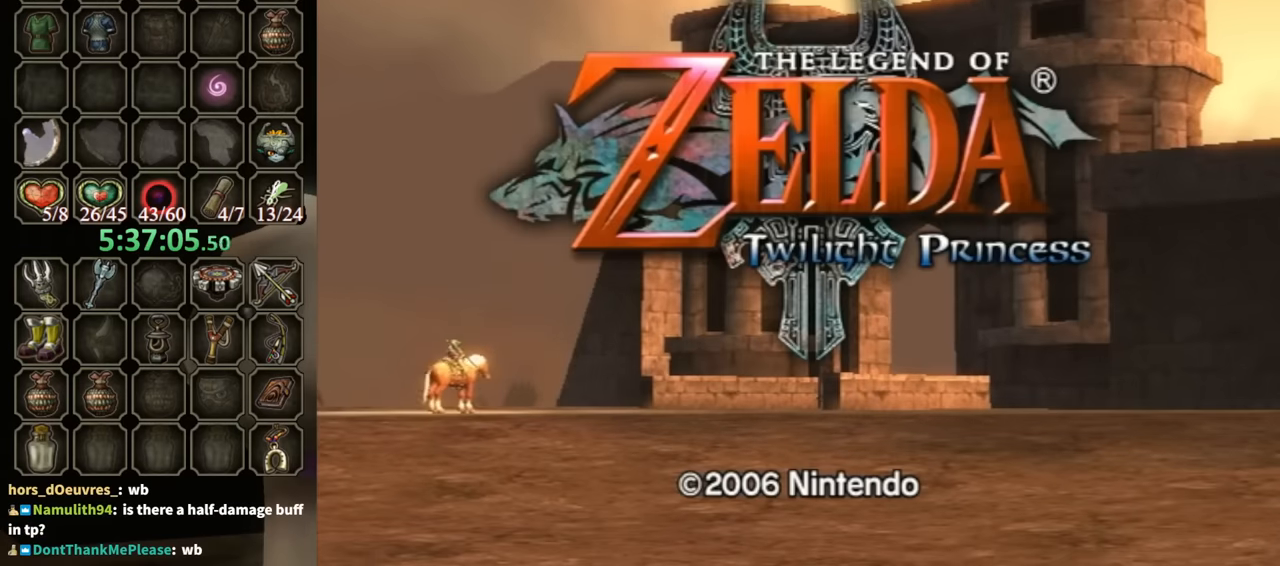
{"buttons": [], "left_stick": "center", "right_stick": "center", "events": [[67, "A", "up"], [133, "A", "down"], [200, "A", "up"], [300, "A", "down"], [367, "A", "up"], [400, "A", "down"], [467, "A", "up"]]}
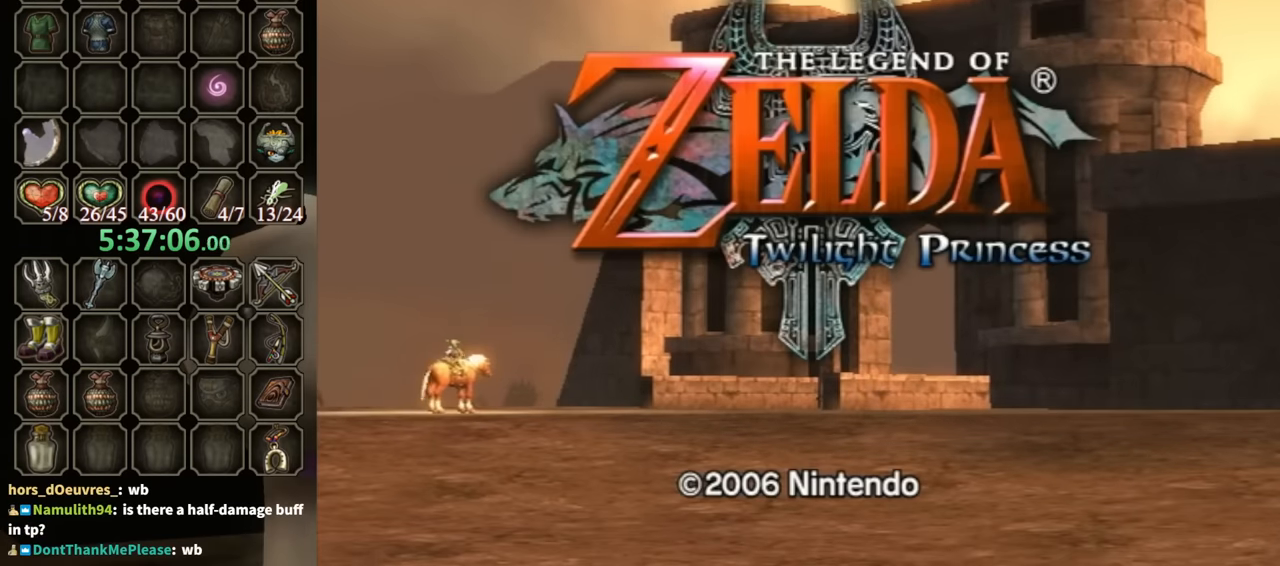
{"buttons": [], "left_stick": "center", "right_stick": "center", "events": [[67, "A", "down"], [100, "A", "up"], [200, "A", "down"], [267, "A", "up"], [367, "A", "down"], [400, "A", "up"], [467, "A", "down"], [467, "START", "down"], [500, "A", "up"], [500, "START", "up"]]}
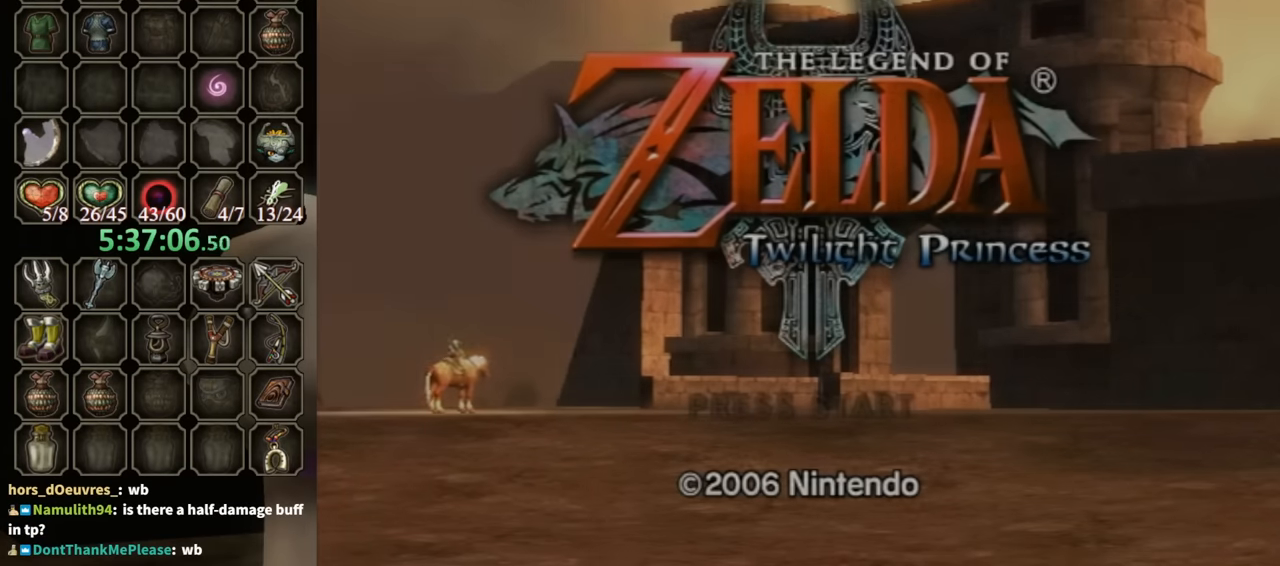
{"buttons": [], "left_stick": "center", "right_stick": "center", "events": [[133, "A", "down"], [167, "A", "up"], [233, "A", "down"], [233, "START", "down"], [300, "A", "up"], [300, "START", "up"], [400, "A", "down"], [400, "START", "down"], [433, "A", "up"], [433, "START", "up"]]}
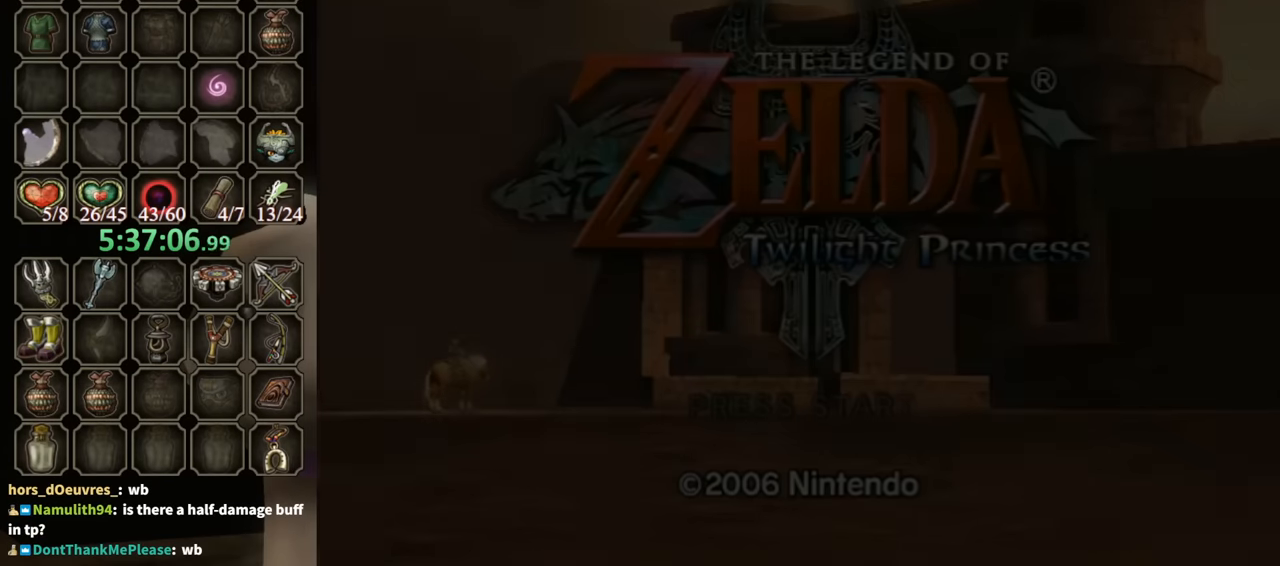
{"buttons": ["A"], "left_stick": "center", "right_stick": "center", "events": [[33, "A", "down"], [33, "START", "down"], [67, "A", "up"], [67, "START", "up"], [200, "A", "down"], [233, "A", "up"], [367, "A", "down"], [400, "A", "up"], [467, "A", "down"]]}
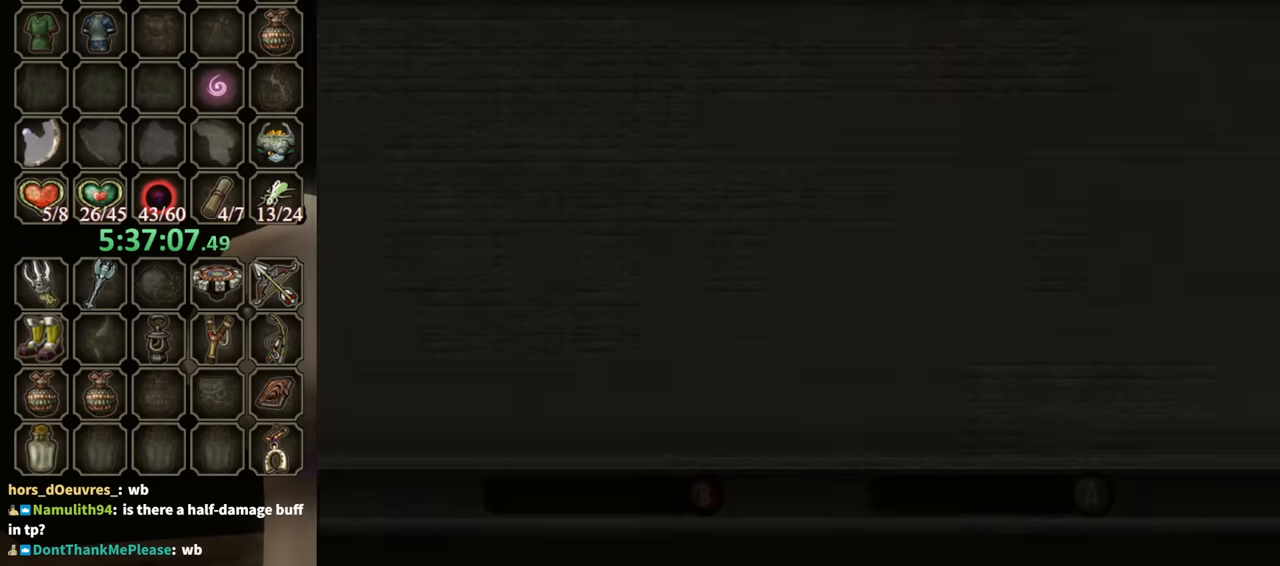
{"buttons": [], "left_stick": "center", "right_stick": "center", "events": [[33, "A", "up"], [133, "A", "down"], [200, "A", "up"], [333, "A", "down"], [367, "A", "up"]]}